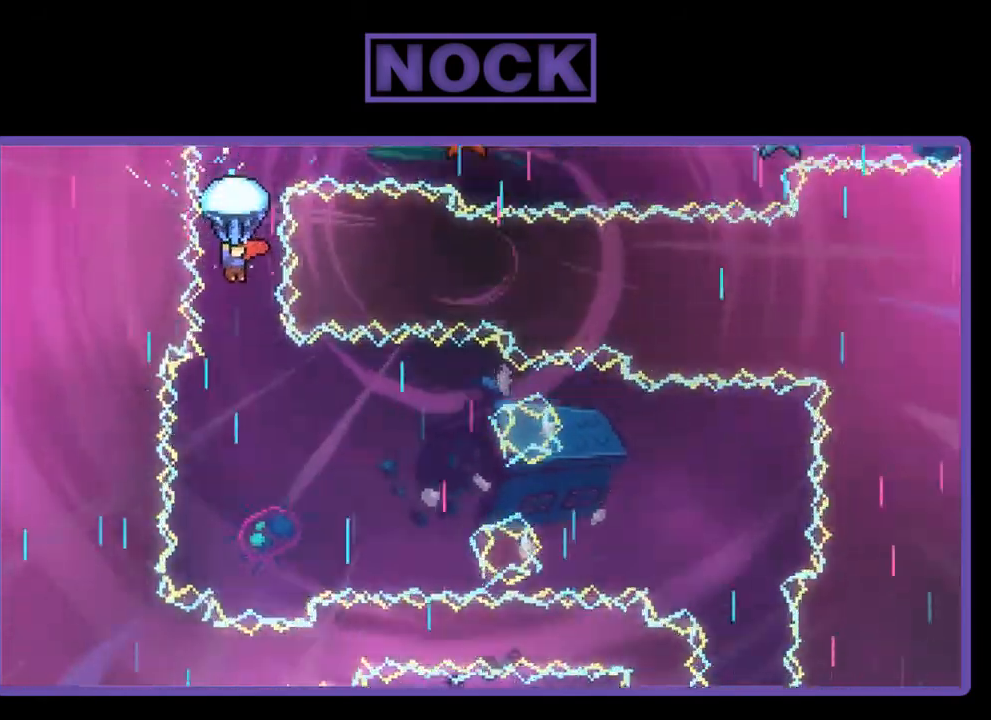
Gameplay with a controller (PlayStation layout); each line is a JSON object with the inputs held at the frame after it. "events" lists button and stick changes between this image and that frame as [ms after this image, input, new state], when the widget could be followed in between. Not read: left_stick.
{"buttons": ["R2"], "right_stick": "center", "events": []}
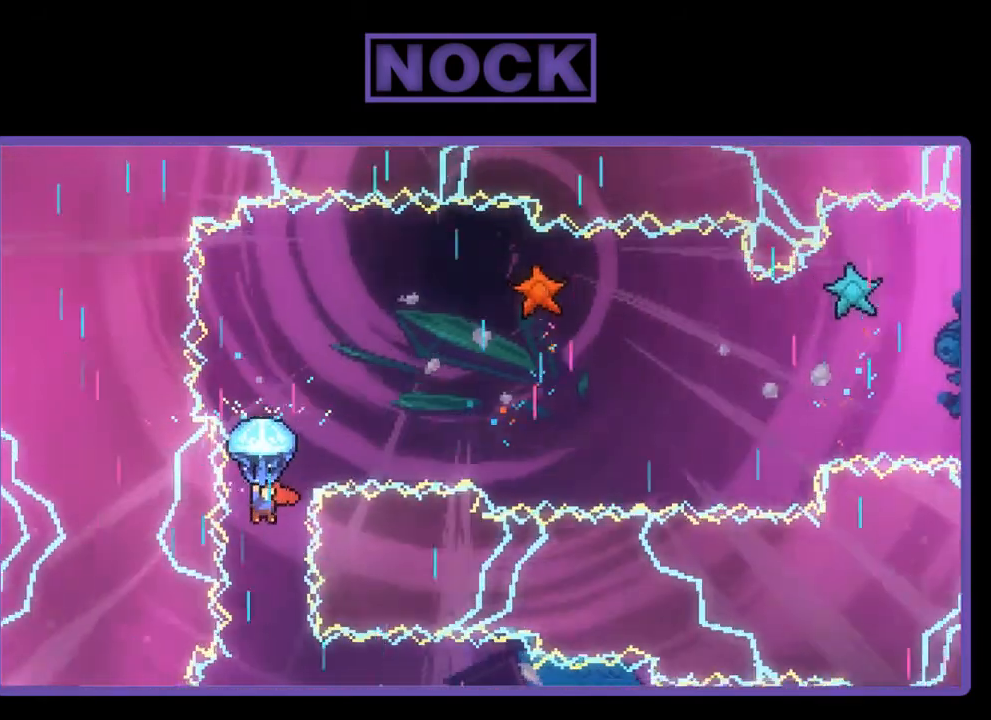
{"buttons": ["R2"], "right_stick": "center", "events": [[100, "DPAD_RIGHT", "down"], [233, "DPAD_RIGHT", "up"]]}
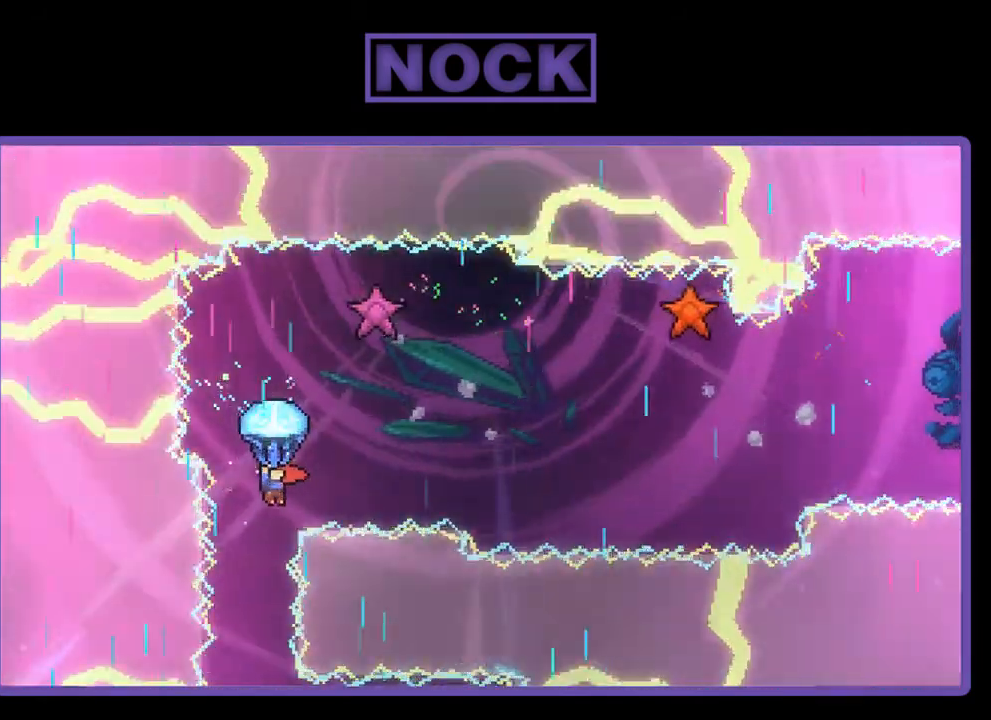
{"buttons": ["R2", "DPAD_DOWN", "DPAD_RIGHT"], "right_stick": "center", "events": [[333, "DPAD_RIGHT", "down"], [500, "DPAD_DOWN", "down"]]}
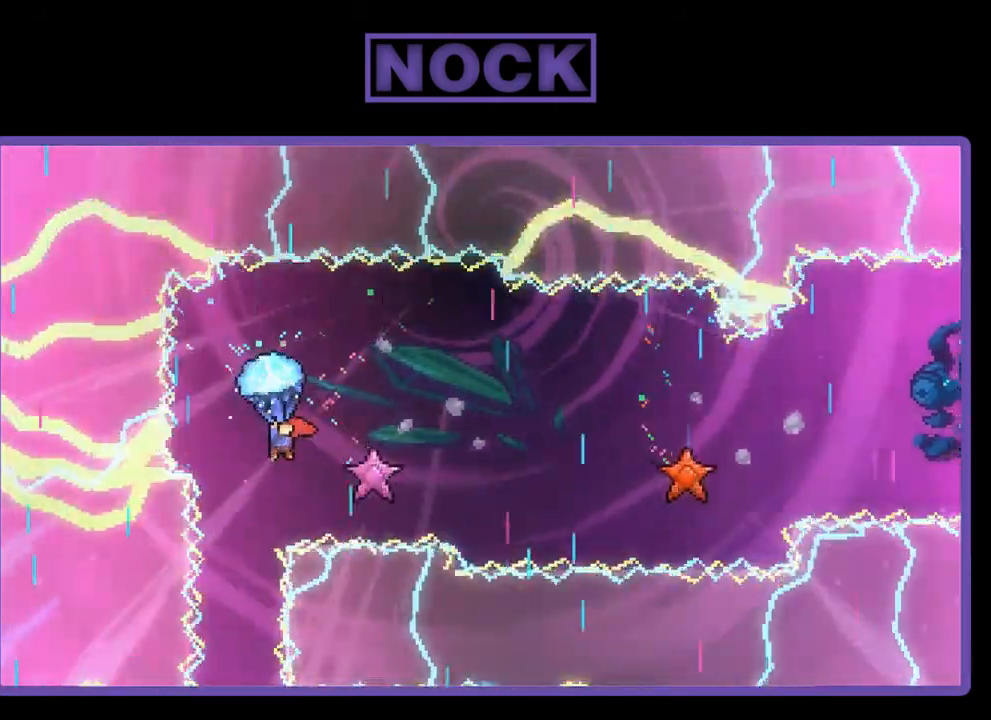
{"buttons": ["R2", "DPAD_DOWN"], "right_stick": "center", "events": [[200, "DPAD_RIGHT", "up"], [267, "DPAD_DOWN", "up"], [400, "DPAD_DOWN", "down"]]}
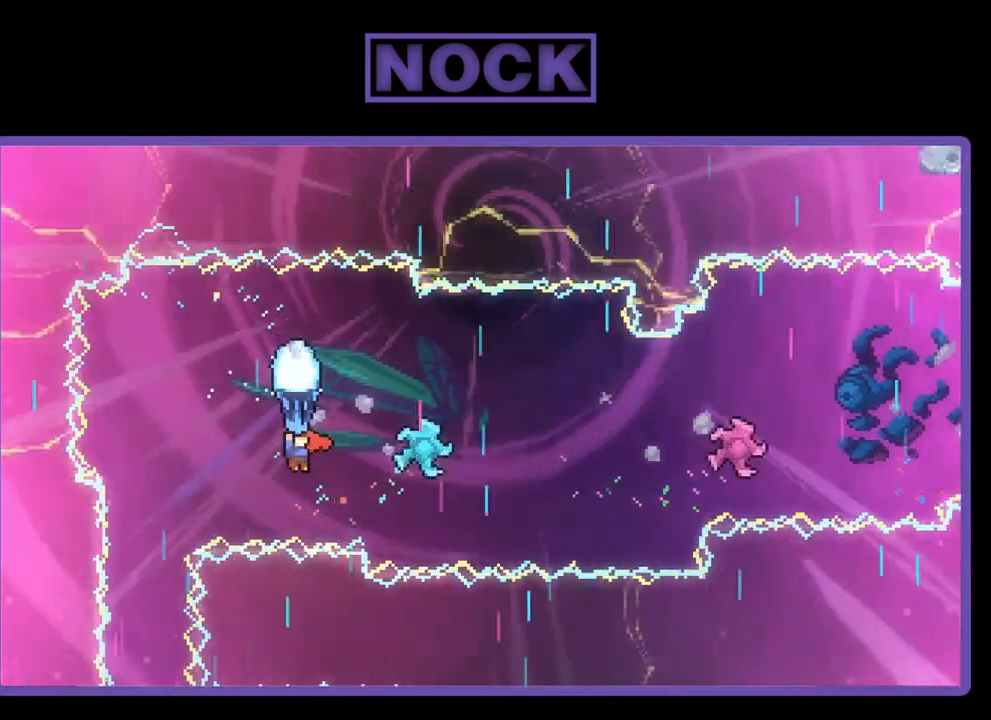
{"buttons": ["R2"], "right_stick": "center", "events": [[33, "DPAD_RIGHT", "down"], [233, "DPAD_DOWN", "up"], [300, "DPAD_RIGHT", "up"], [367, "DPAD_RIGHT", "down"], [500, "DPAD_RIGHT", "up"]]}
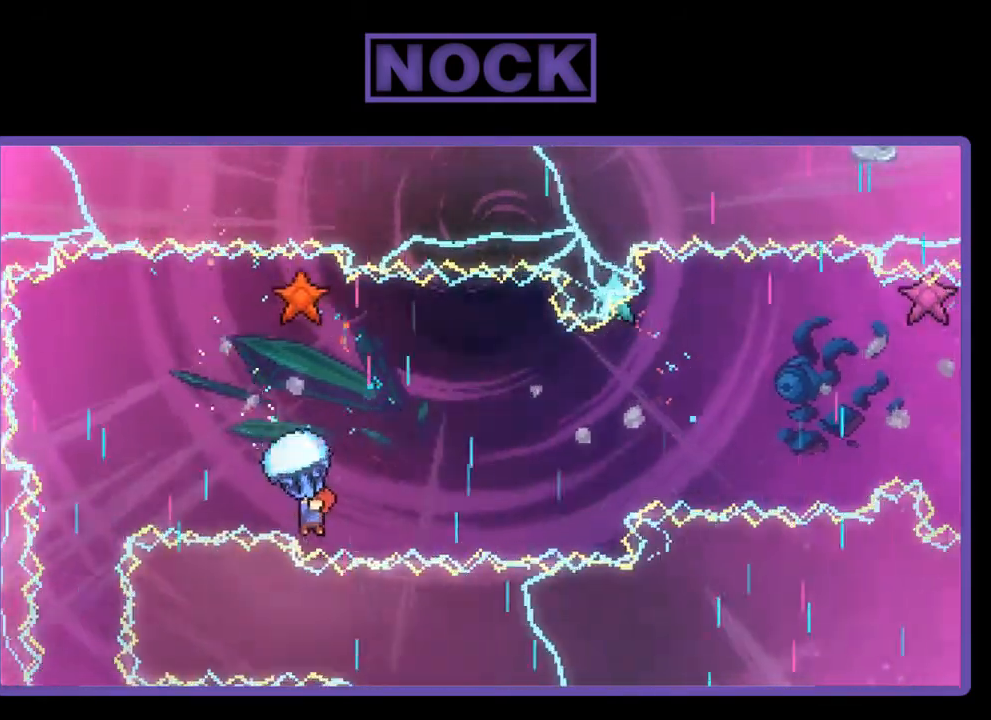
{"buttons": ["R2"], "right_stick": "center", "events": [[200, "DPAD_RIGHT", "down"], [367, "DPAD_RIGHT", "up"]]}
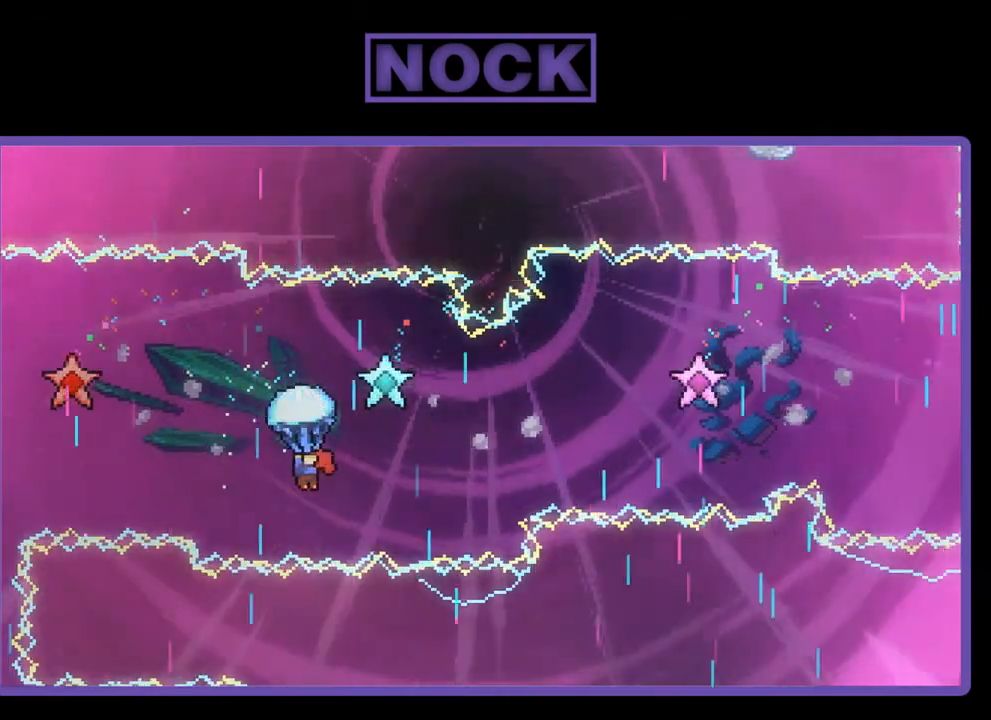
{"buttons": ["R2", "DPAD_DOWN", "DPAD_RIGHT"], "right_stick": "center", "events": [[233, "DPAD_RIGHT", "down"], [267, "DPAD_DOWN", "down"]]}
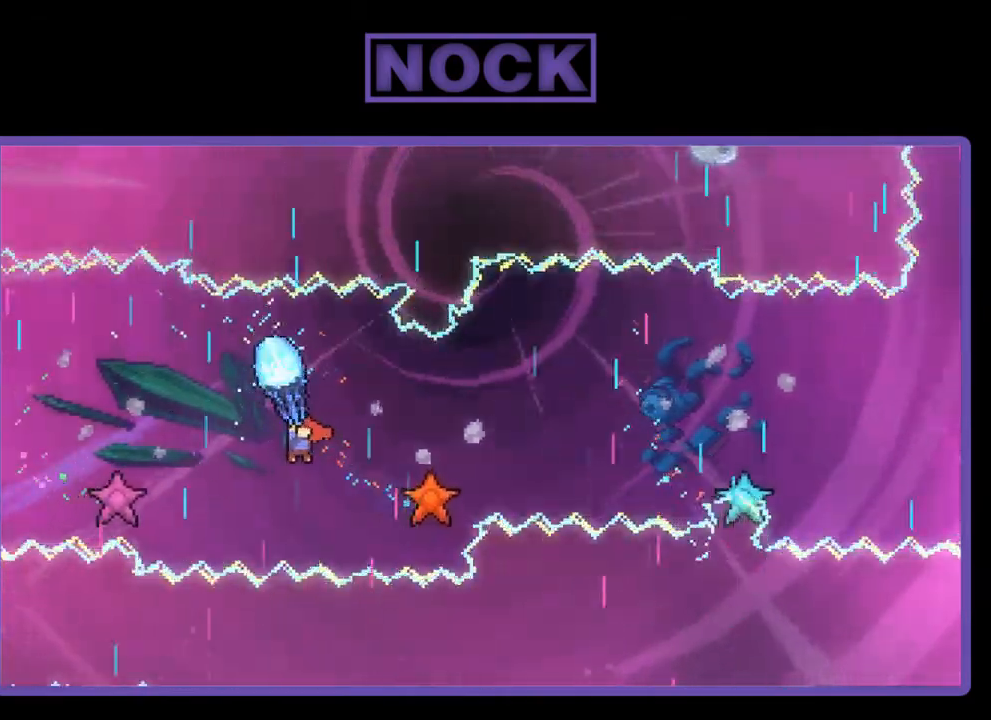
{"buttons": ["R2", "DPAD_RIGHT"], "right_stick": "center", "events": [[33, "DPAD_RIGHT", "up"], [100, "DPAD_DOWN", "up"], [433, "DPAD_RIGHT", "down"]]}
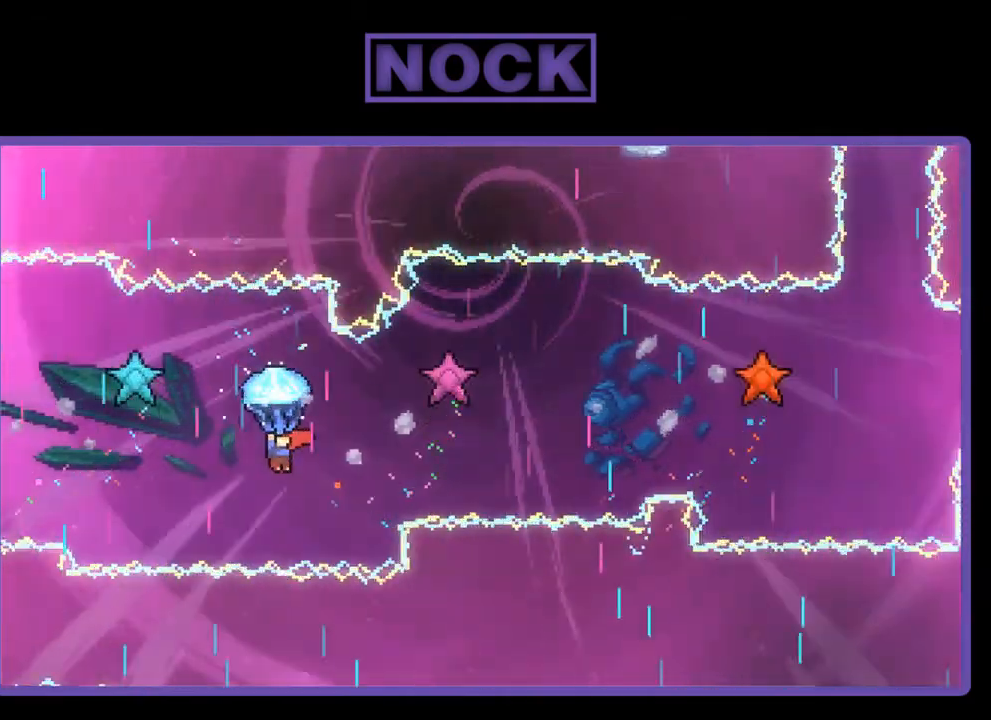
{"buttons": ["R2"], "right_stick": "center", "events": [[433, "DPAD_RIGHT", "up"]]}
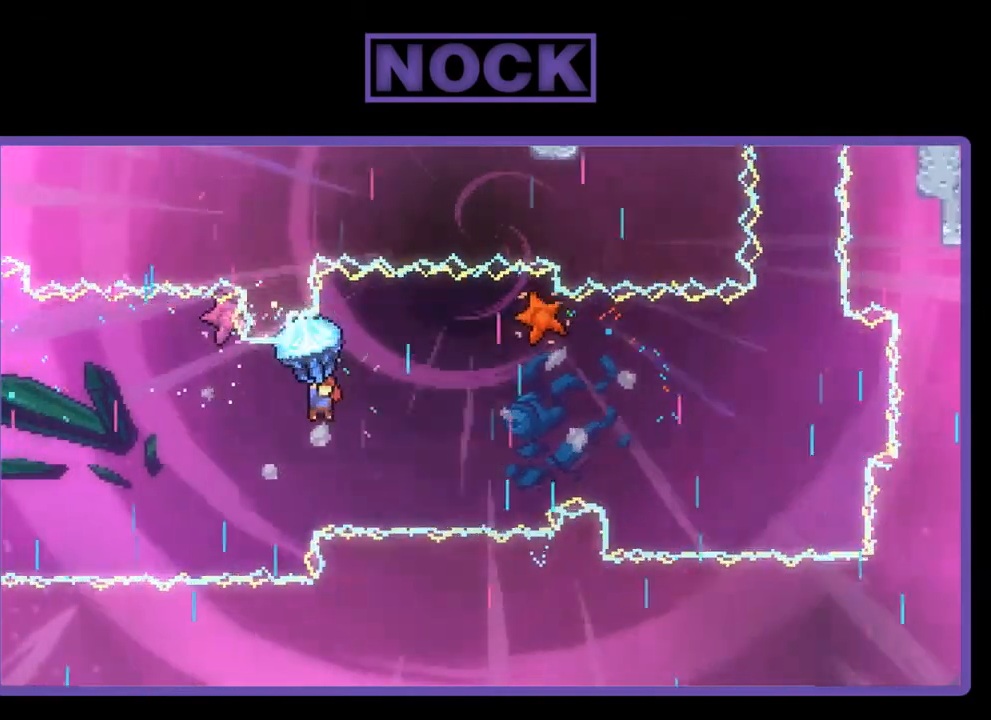
{"buttons": ["R2"], "right_stick": "center", "events": [[167, "DPAD_DOWN", "down"], [400, "DPAD_RIGHT", "down"], [467, "DPAD_DOWN", "up"], [467, "DPAD_RIGHT", "up"]]}
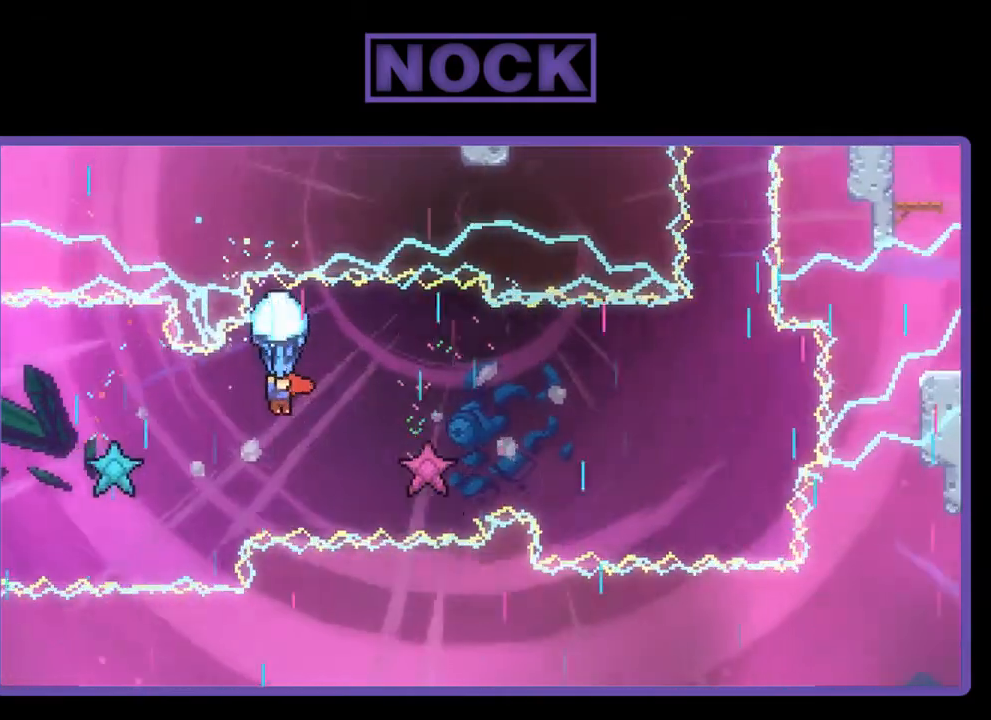
{"buttons": ["R2"], "right_stick": "center", "events": [[67, "DPAD_RIGHT", "down"], [100, "DPAD_DOWN", "down"], [300, "DPAD_DOWN", "up"], [367, "DPAD_DOWN", "down"], [433, "DPAD_DOWN", "up"], [433, "DPAD_RIGHT", "up"]]}
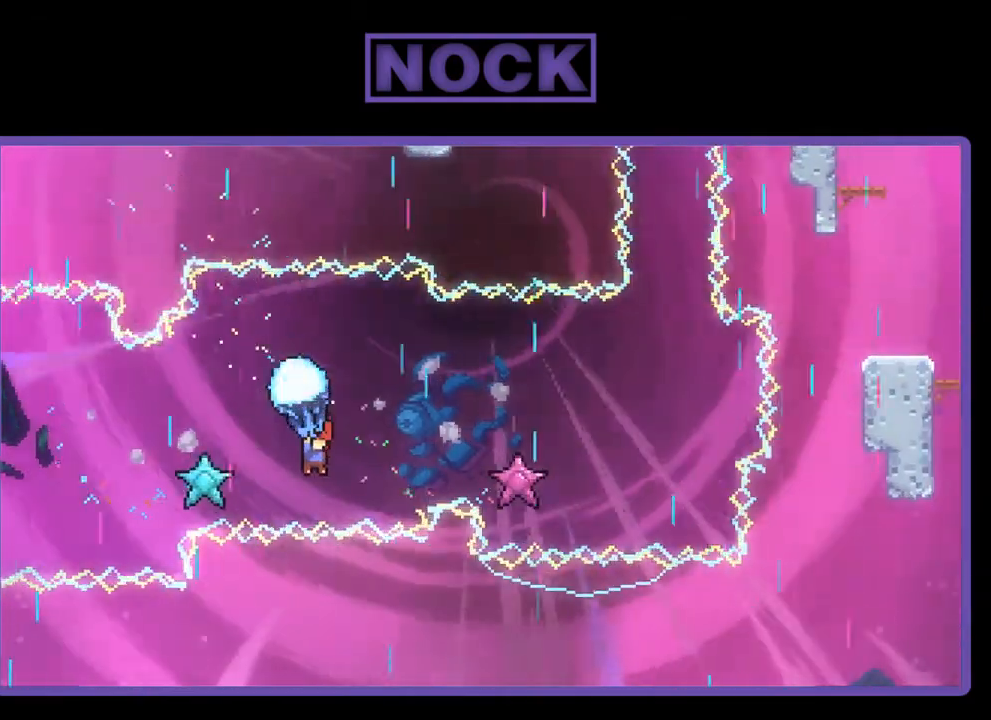
{"buttons": ["R2", "DPAD_RIGHT"], "right_stick": "center", "events": [[233, "DPAD_RIGHT", "down"]]}
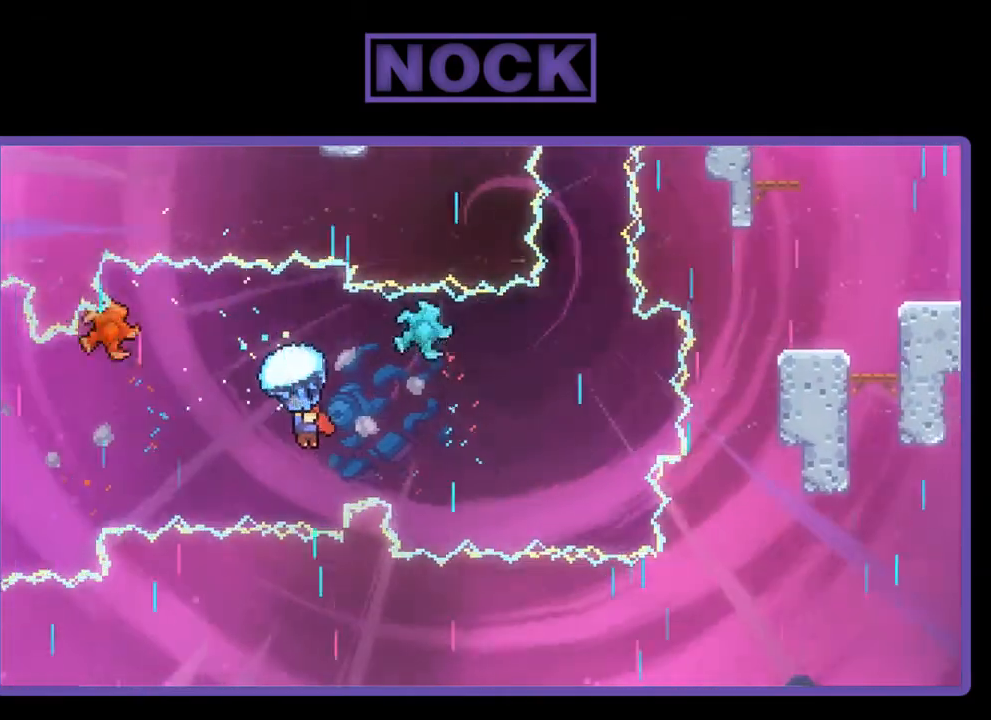
{"buttons": ["R2", "DPAD_DOWN", "DPAD_RIGHT"], "right_stick": "center", "events": [[133, "DPAD_RIGHT", "up"], [200, "DPAD_RIGHT", "down"], [300, "DPAD_DOWN", "down"]]}
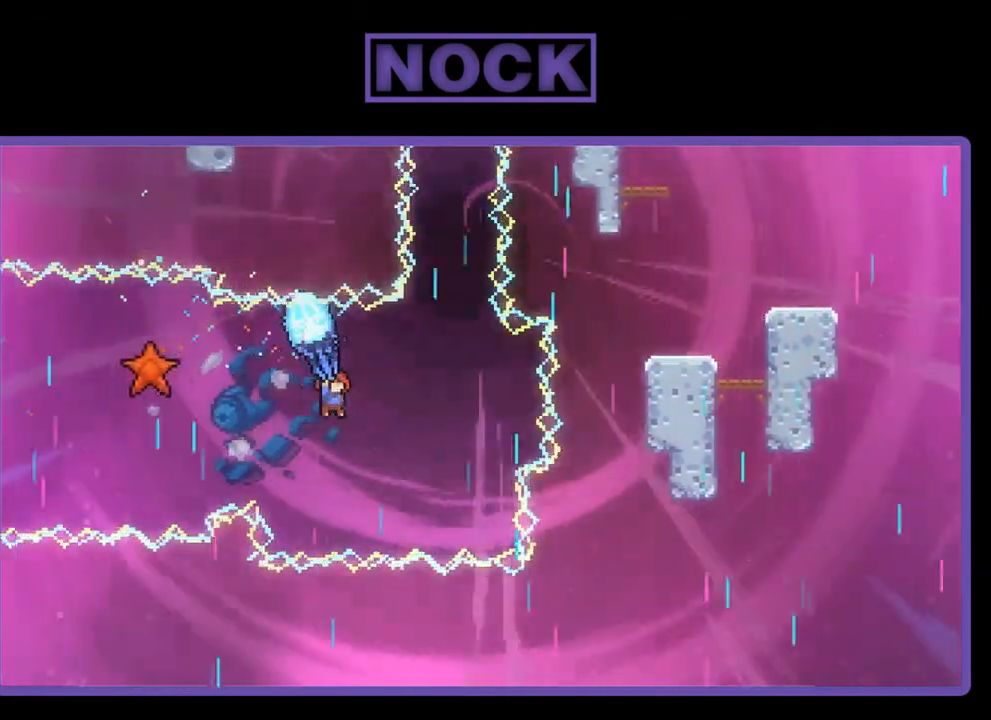
{"buttons": ["R2", "DPAD_RIGHT"], "right_stick": "center", "events": [[67, "DPAD_DOWN", "up"], [67, "DPAD_RIGHT", "up"], [433, "DPAD_RIGHT", "down"]]}
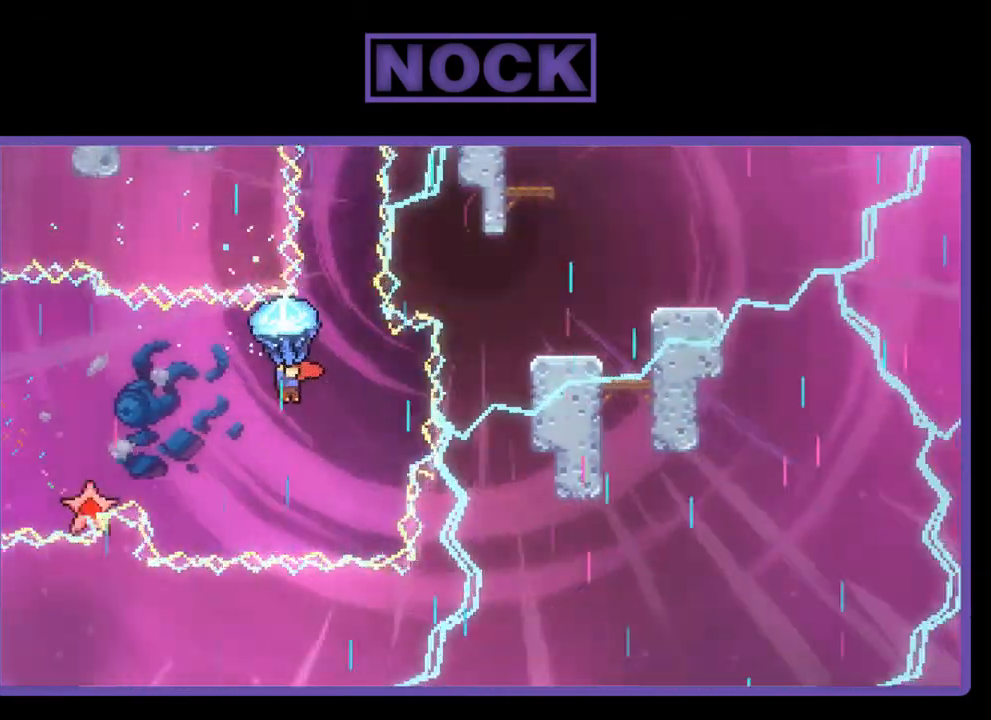
{"buttons": ["R2", "DPAD_RIGHT"], "right_stick": "center", "events": [[100, "DPAD_RIGHT", "up"], [400, "DPAD_RIGHT", "down"]]}
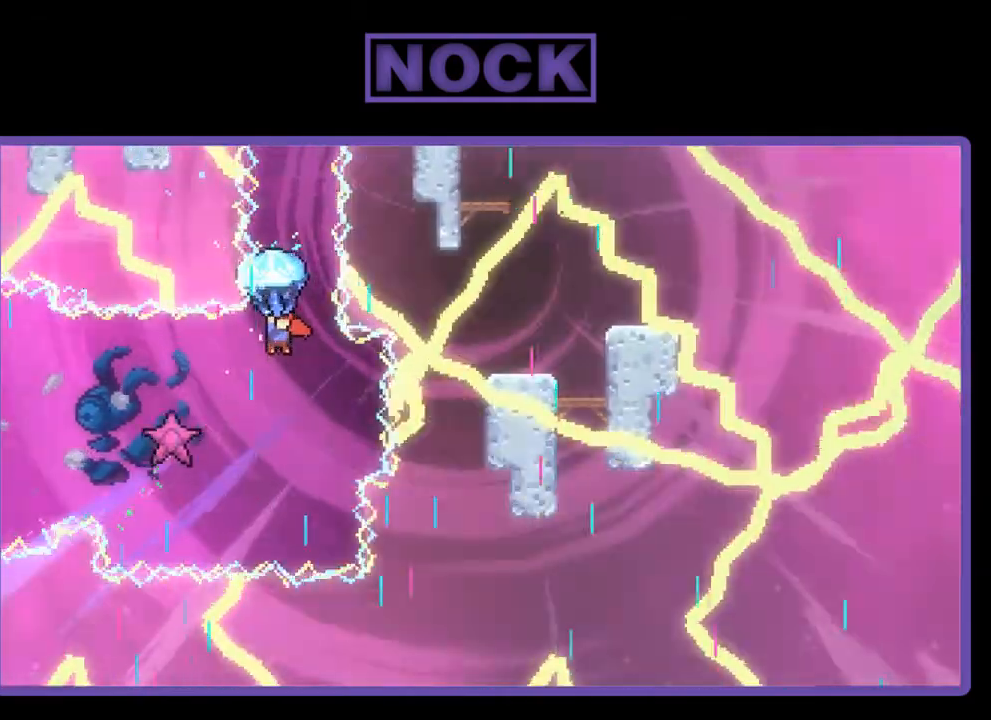
{"buttons": ["R2"], "right_stick": "center", "events": [[33, "DPAD_RIGHT", "up"]]}
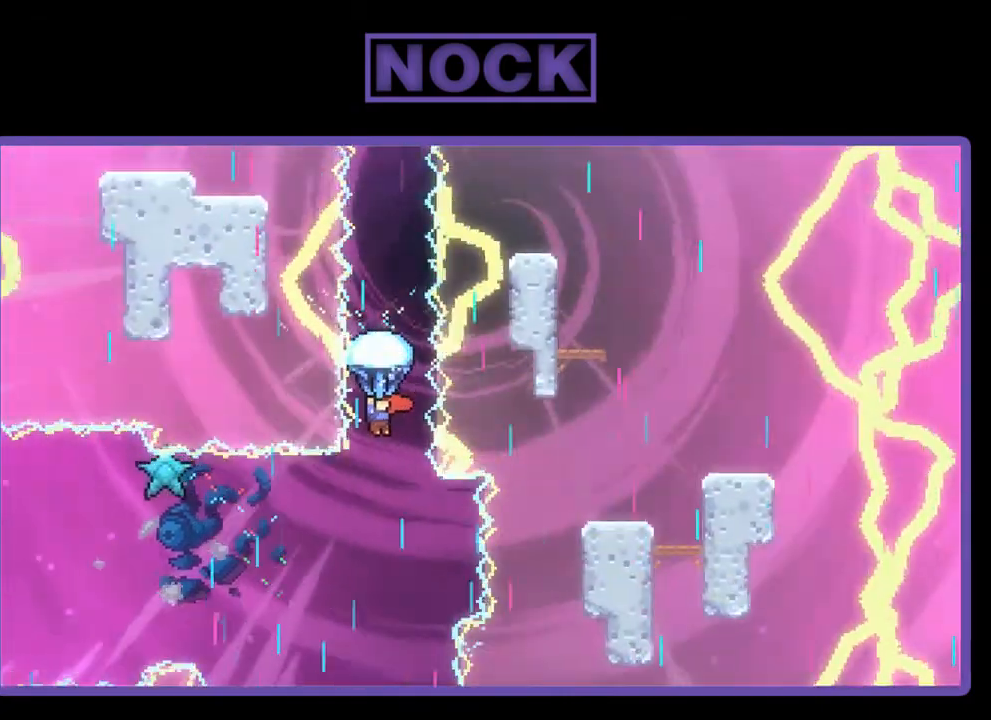
{"buttons": ["R2"], "right_stick": "center", "events": [[367, "DPAD_RIGHT", "down"], [467, "DPAD_RIGHT", "up"]]}
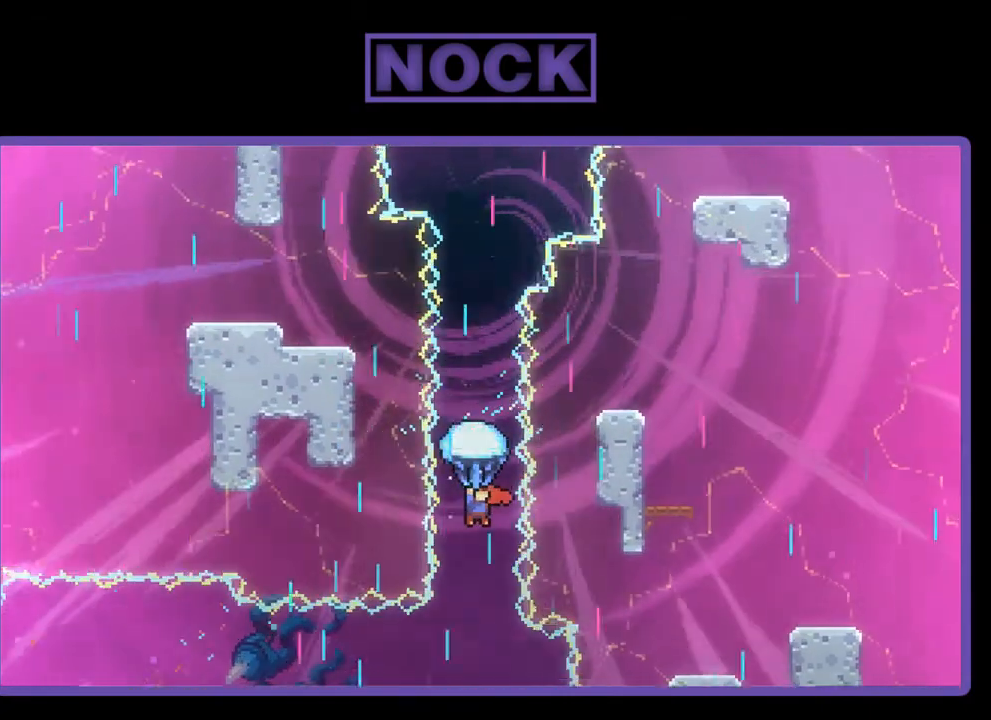
{"buttons": ["R2"], "right_stick": "center", "events": []}
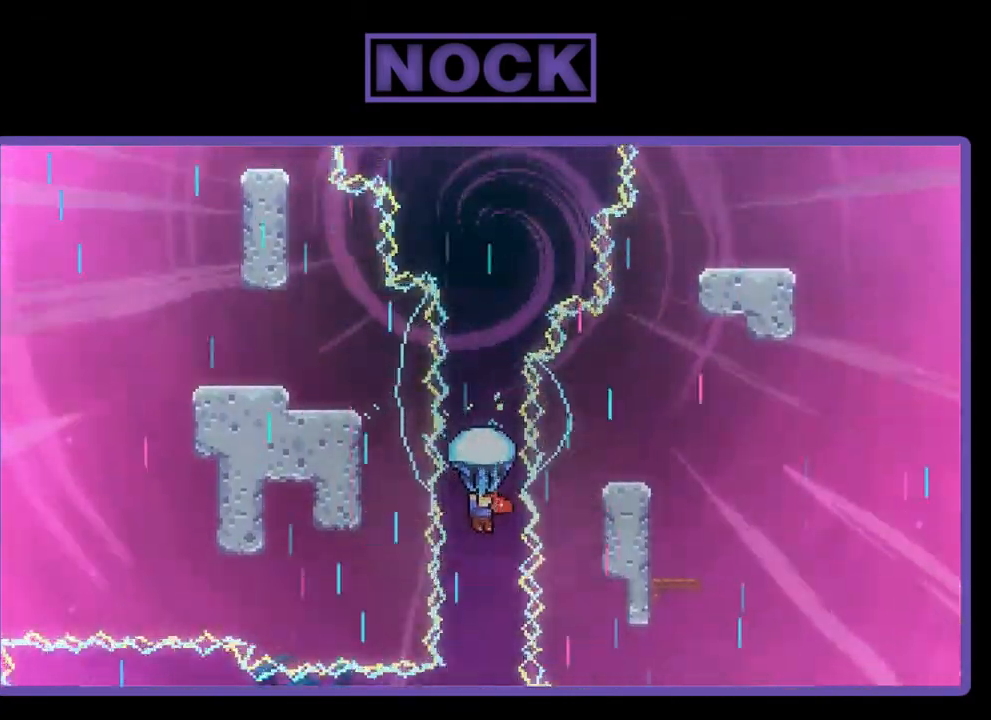
{"buttons": ["R2"], "right_stick": "center", "events": []}
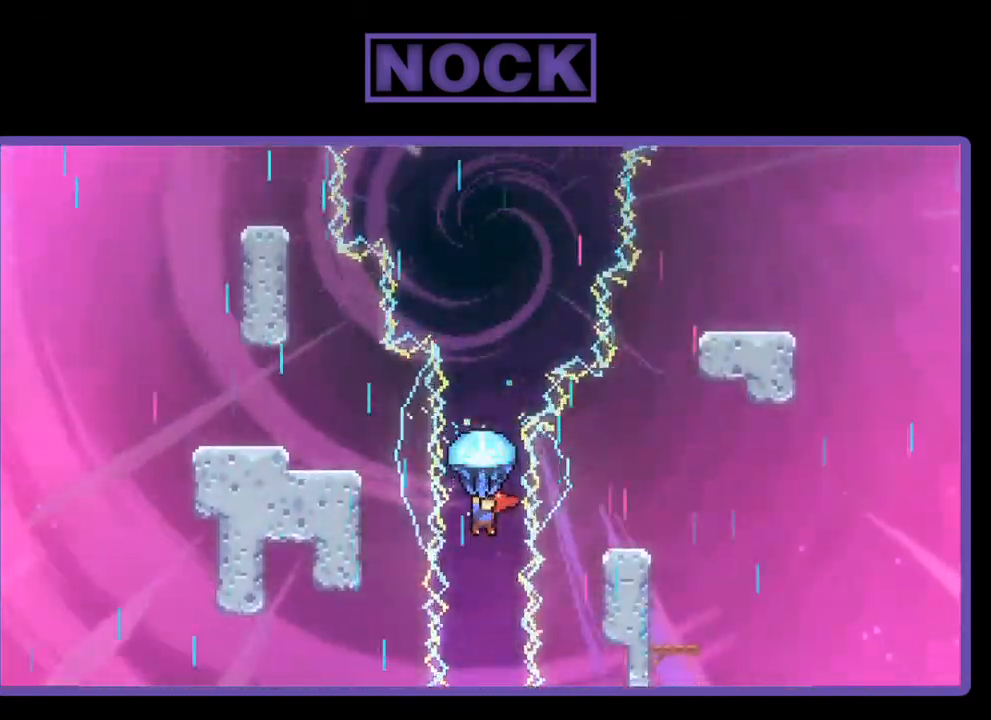
{"buttons": ["R2"], "right_stick": "center", "events": []}
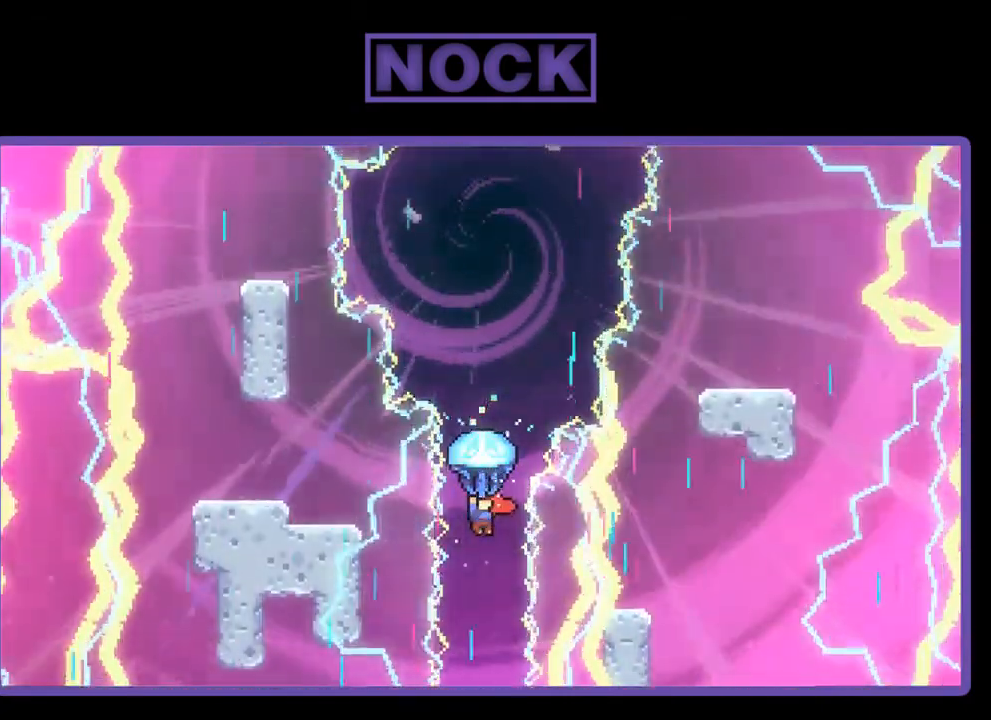
{"buttons": ["R2"], "right_stick": "center", "events": []}
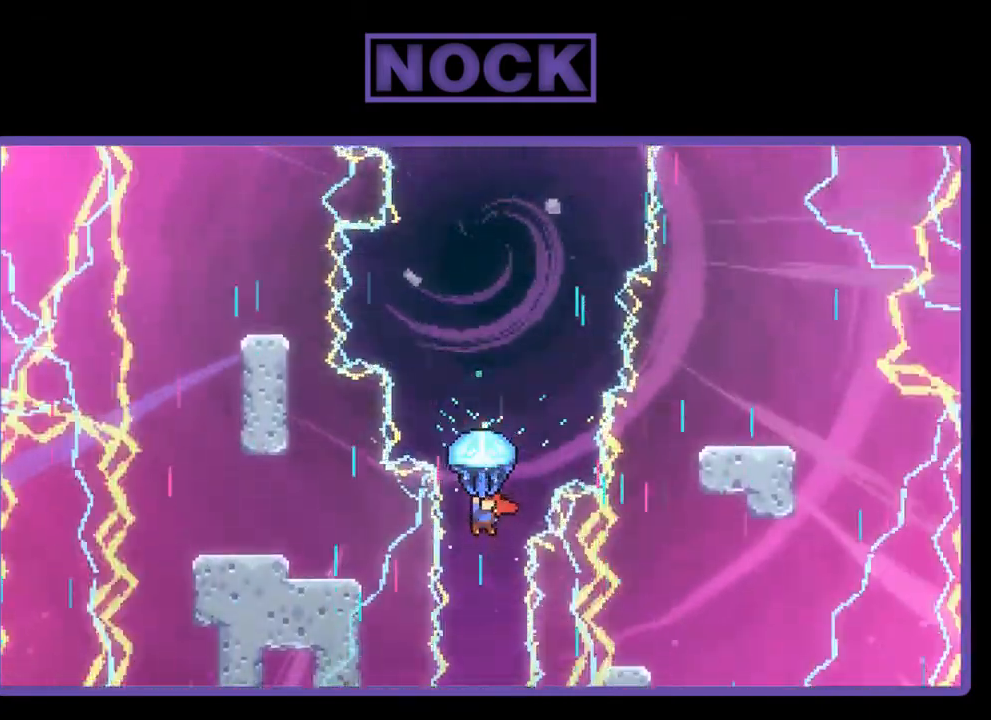
{"buttons": ["R2"], "right_stick": "center", "events": [[67, "DPAD_RIGHT", "down"], [167, "DPAD_RIGHT", "up"]]}
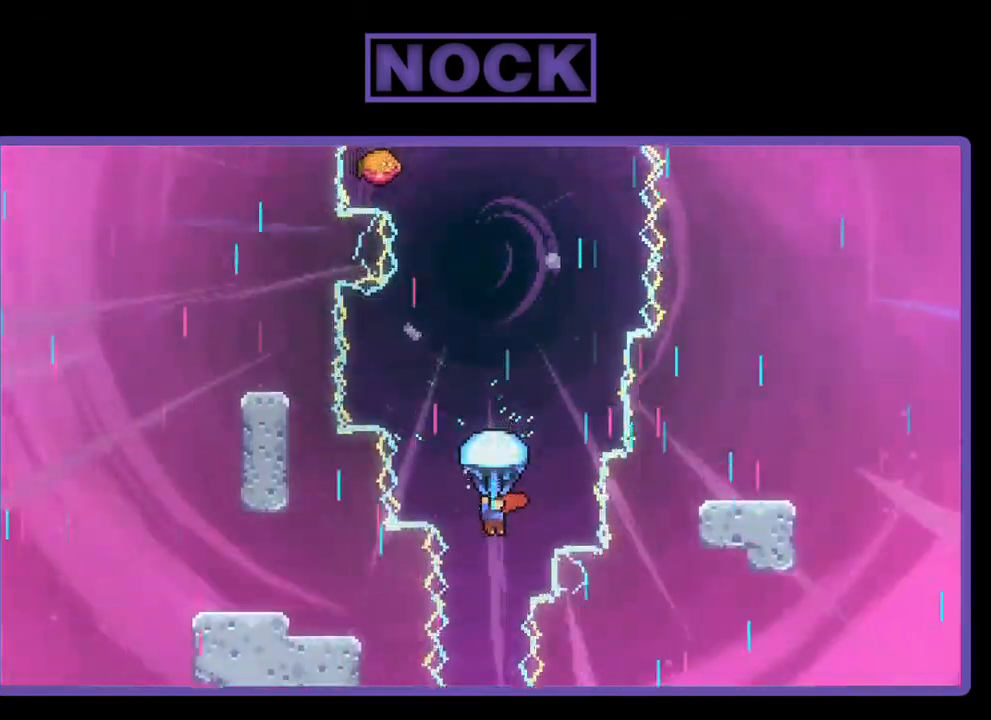
{"buttons": ["R2"], "right_stick": "center", "events": []}
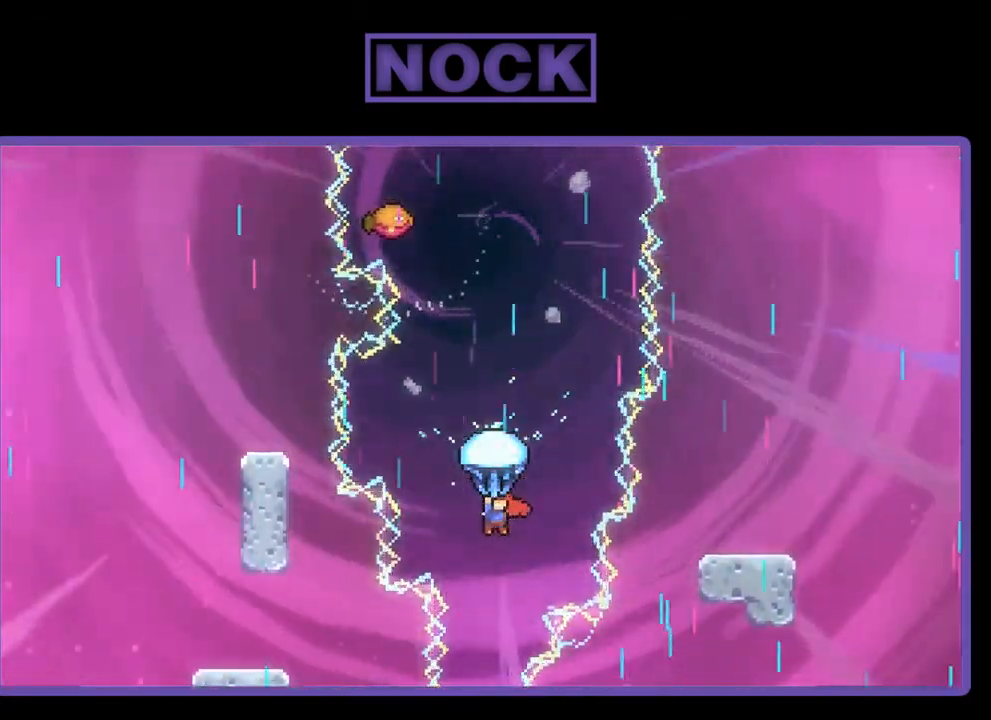
{"buttons": ["R2"], "right_stick": "center", "events": [[200, "DPAD_RIGHT", "down"], [400, "DPAD_RIGHT", "up"]]}
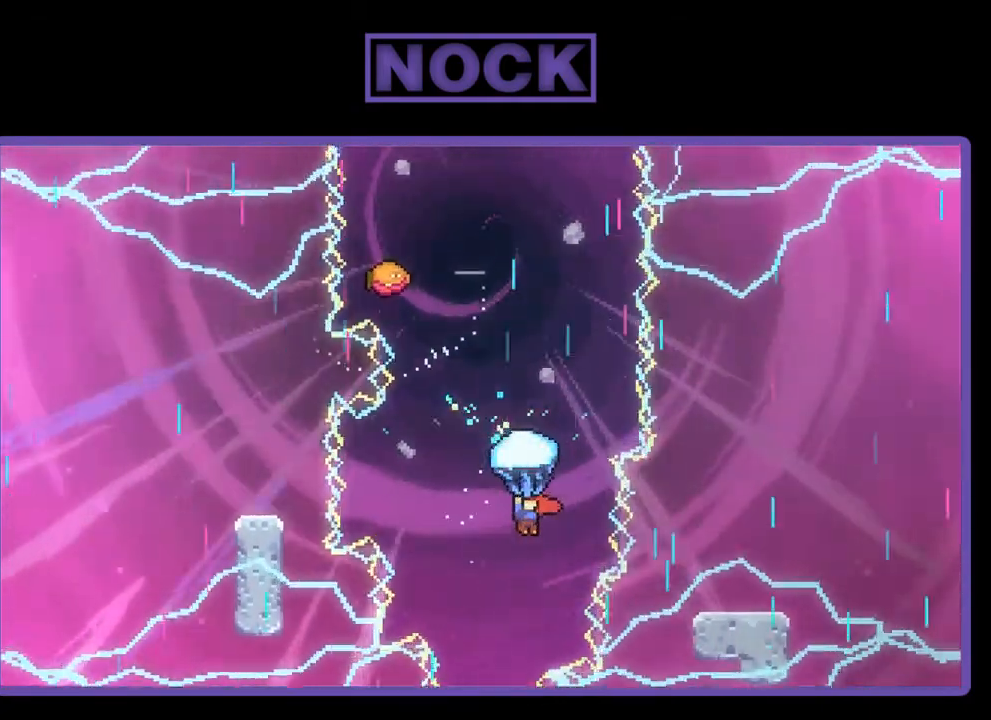
{"buttons": ["R2"], "right_stick": "center", "events": [[333, "DPAD_RIGHT", "down"], [500, "DPAD_RIGHT", "up"]]}
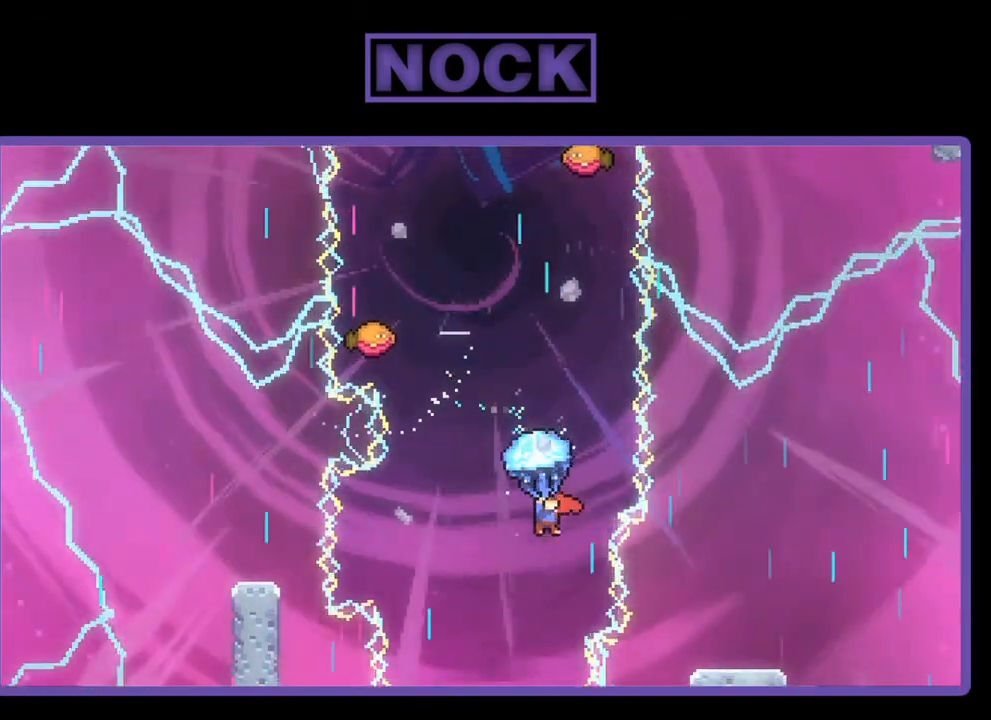
{"buttons": ["R2"], "right_stick": "center", "events": []}
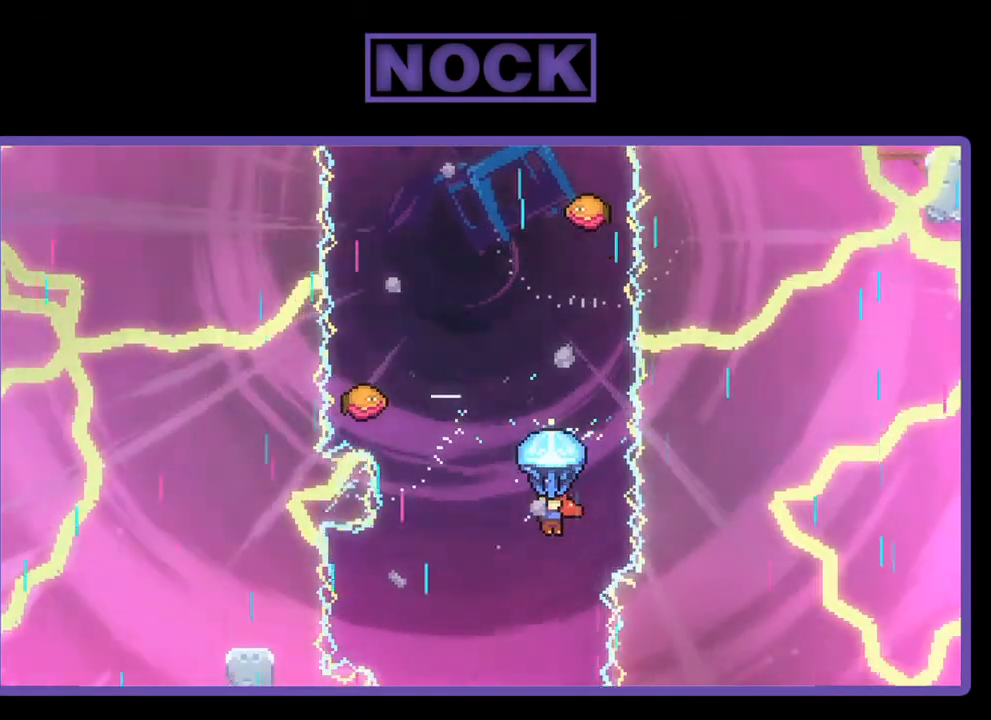
{"buttons": ["R2"], "right_stick": "center", "events": []}
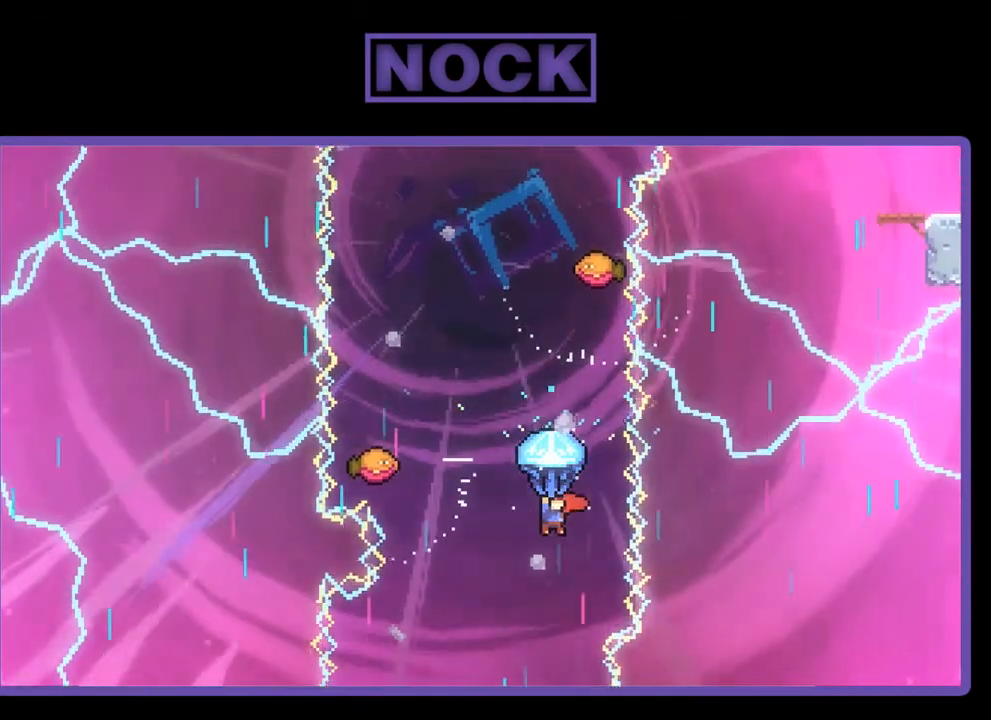
{"buttons": ["R2"], "right_stick": "center", "events": [[200, "DPAD_LEFT", "down"], [400, "DPAD_LEFT", "up"]]}
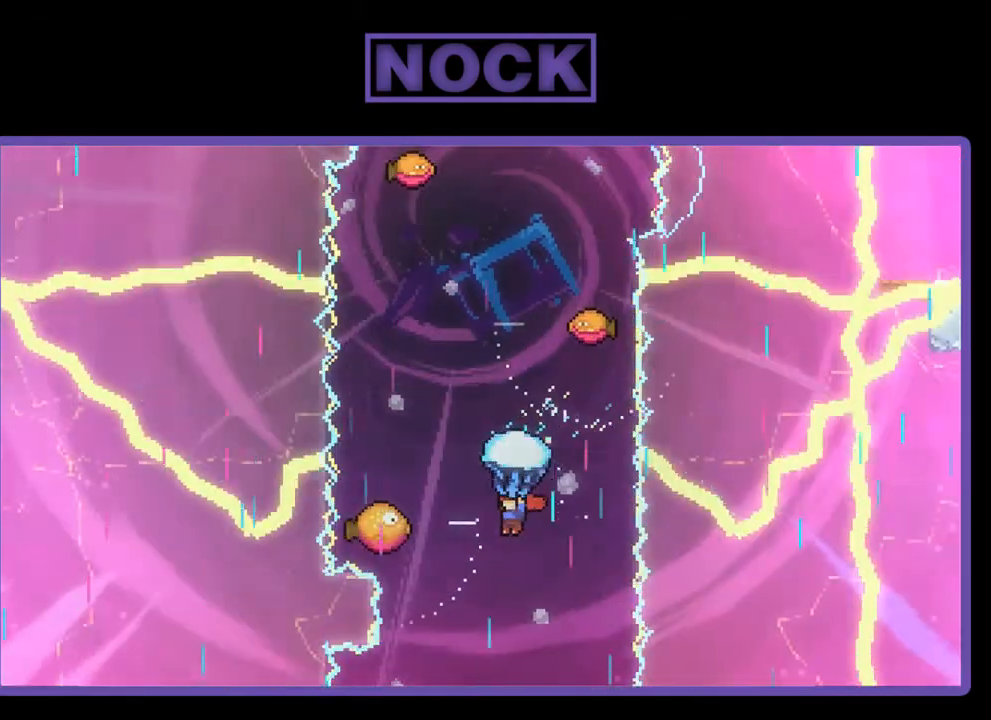
{"buttons": ["R2", "DPAD_LEFT"], "right_stick": "center", "events": [[33, "DPAD_LEFT", "down"], [100, "DPAD_LEFT", "up"], [367, "DPAD_LEFT", "down"]]}
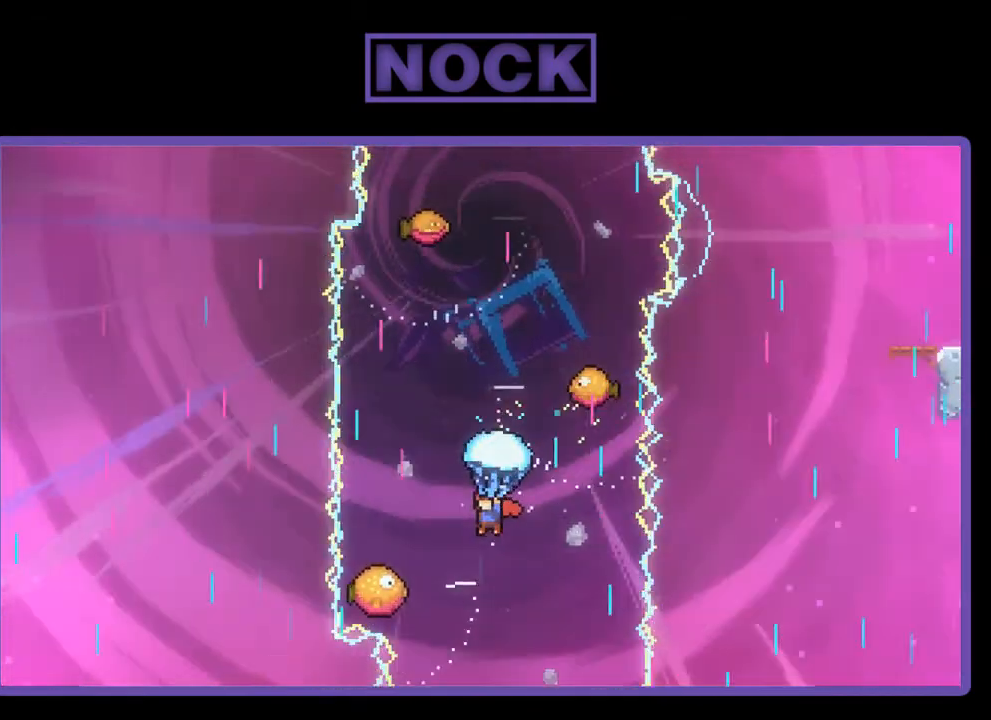
{"buttons": ["R2"], "right_stick": "center", "events": [[67, "DPAD_LEFT", "up"]]}